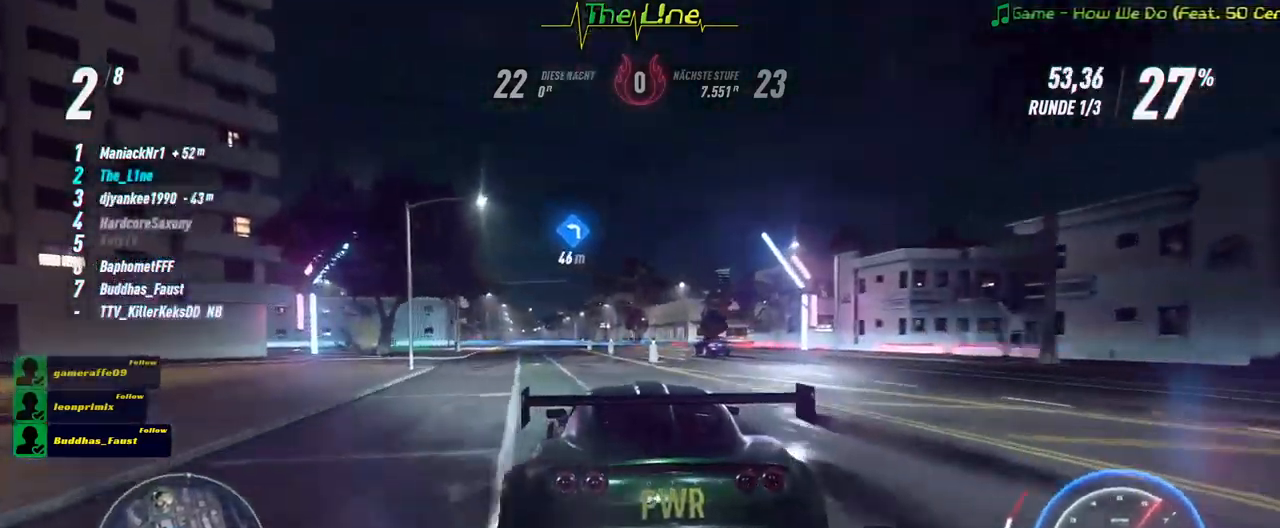
Gameplay with a controller (Xbox layout); each line is a JSON object with the inputs held at the frame after it. "events" lists button and stick changes between this image and that frame as [ms after this image, input, new state], when the widget could be followed in between.
{"buttons": ["R2"], "left_stick": "left", "right_stick": "center", "events": [[134, "left_stick", "up-left"], [267, "left_stick", "center"], [384, "left_stick", "left"]]}
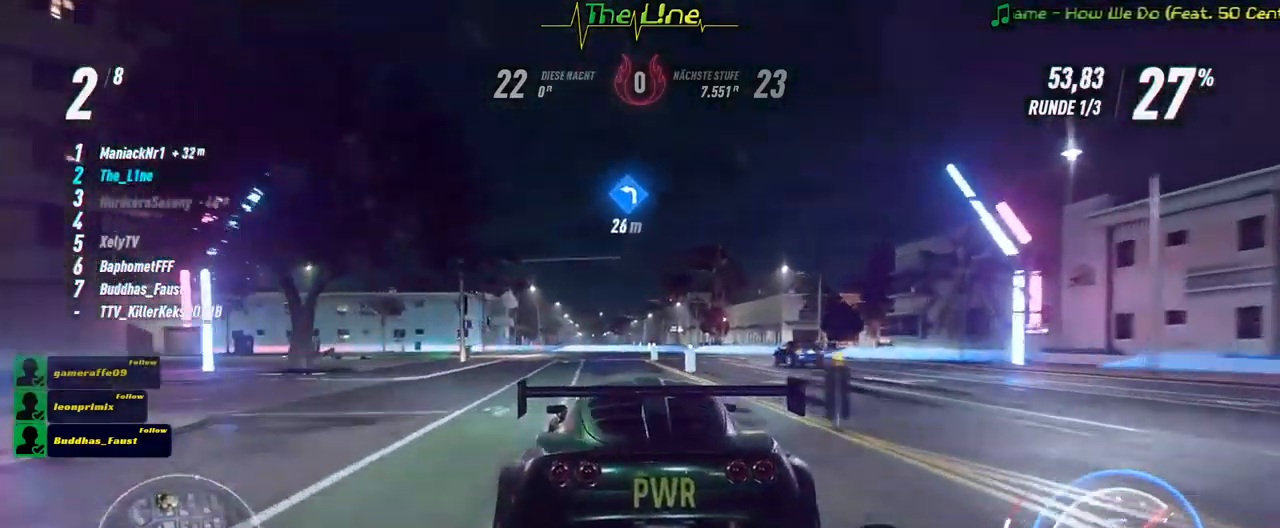
{"buttons": ["R2"], "left_stick": "left", "right_stick": "center", "events": []}
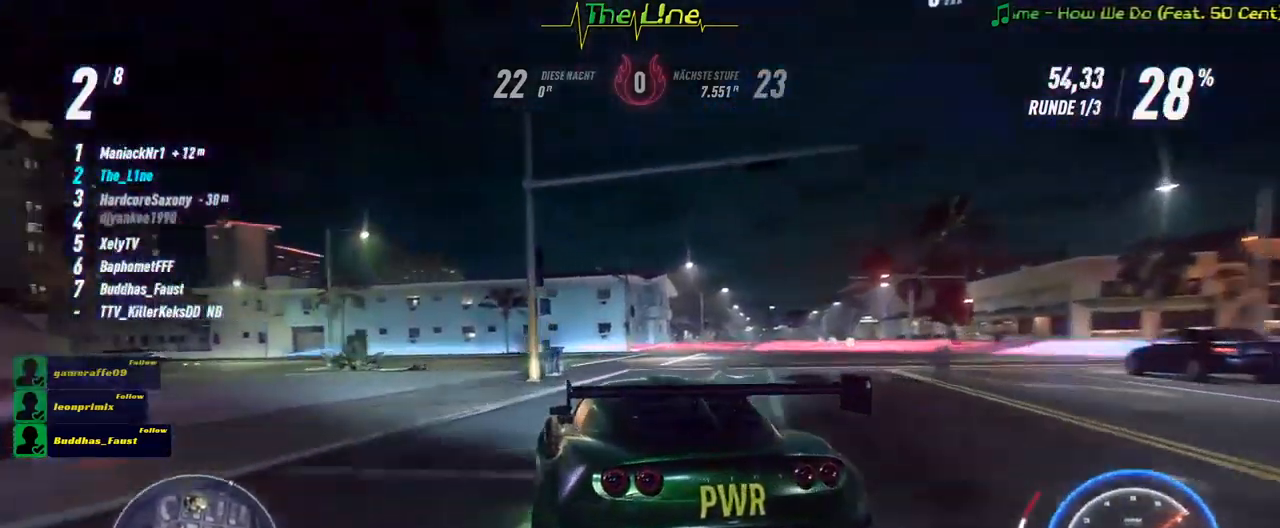
{"buttons": ["R2"], "left_stick": "left", "right_stick": "center"}
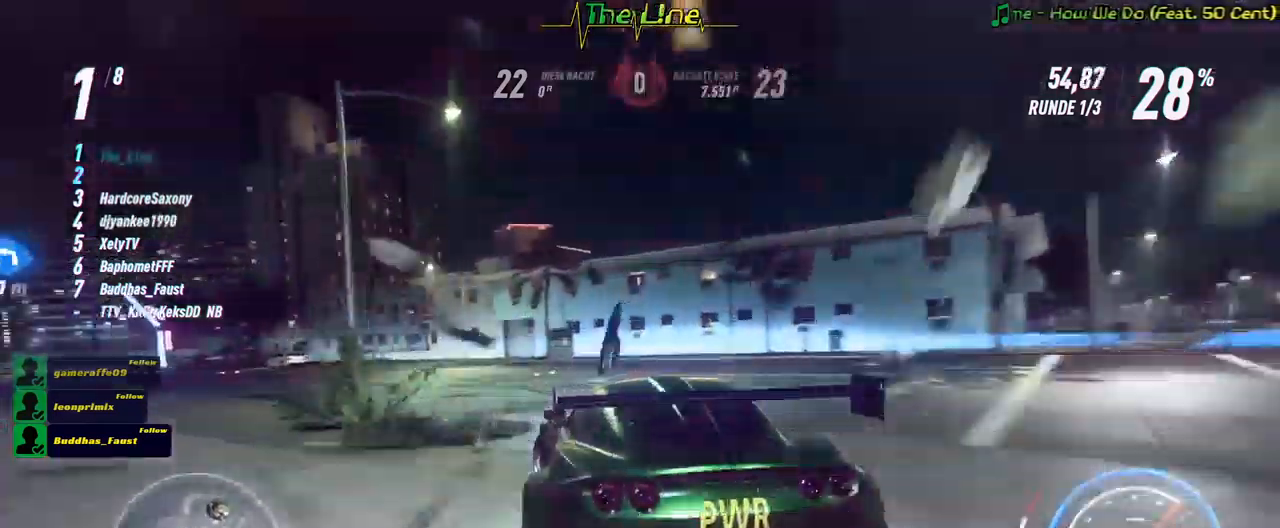
{"buttons": ["R2"], "left_stick": "center", "right_stick": "center", "events": [[467, "left_stick", "center"]]}
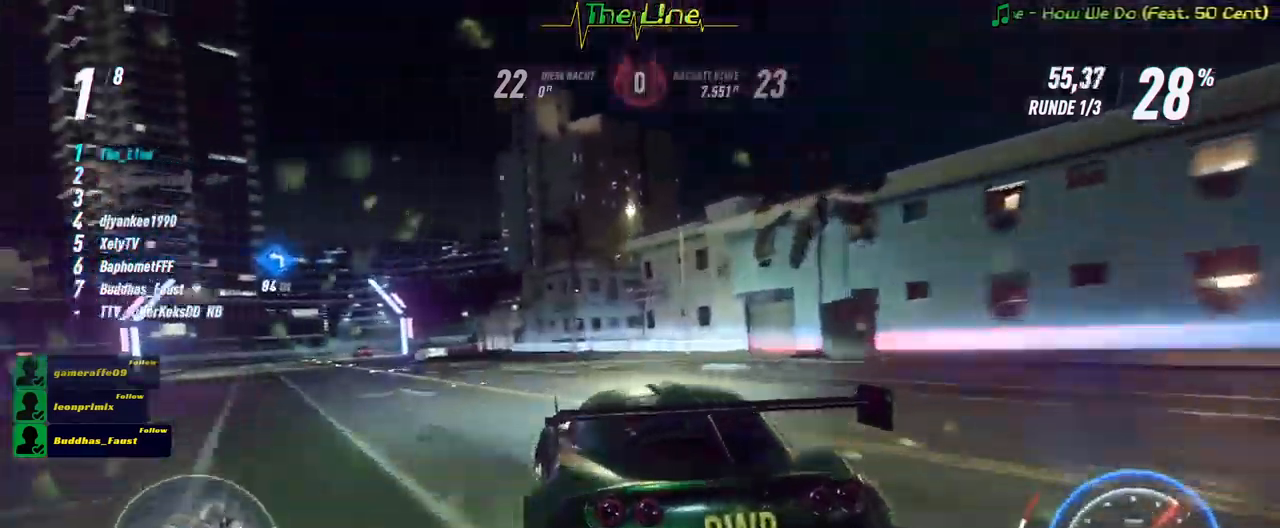
{"buttons": ["R2"], "left_stick": "left", "right_stick": "center", "events": [[66, "left_stick", "up-left"], [200, "left_stick", "center"], [350, "left_stick", "left"]]}
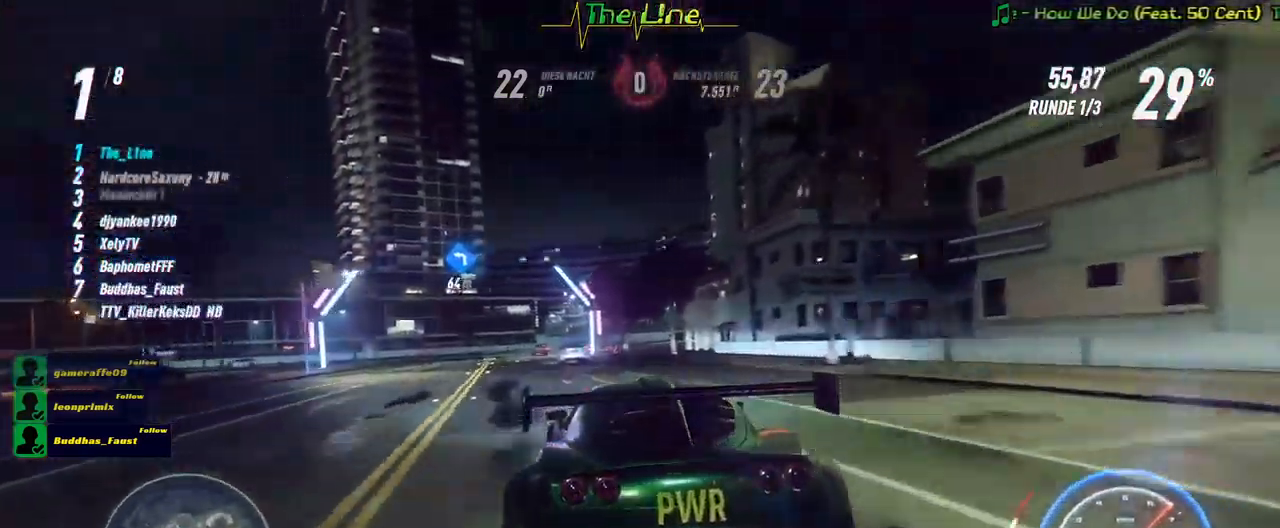
{"buttons": ["R2"], "left_stick": "center", "right_stick": "center", "events": [[184, "left_stick", "center"], [384, "left_stick", "left"], [484, "left_stick", "center"]]}
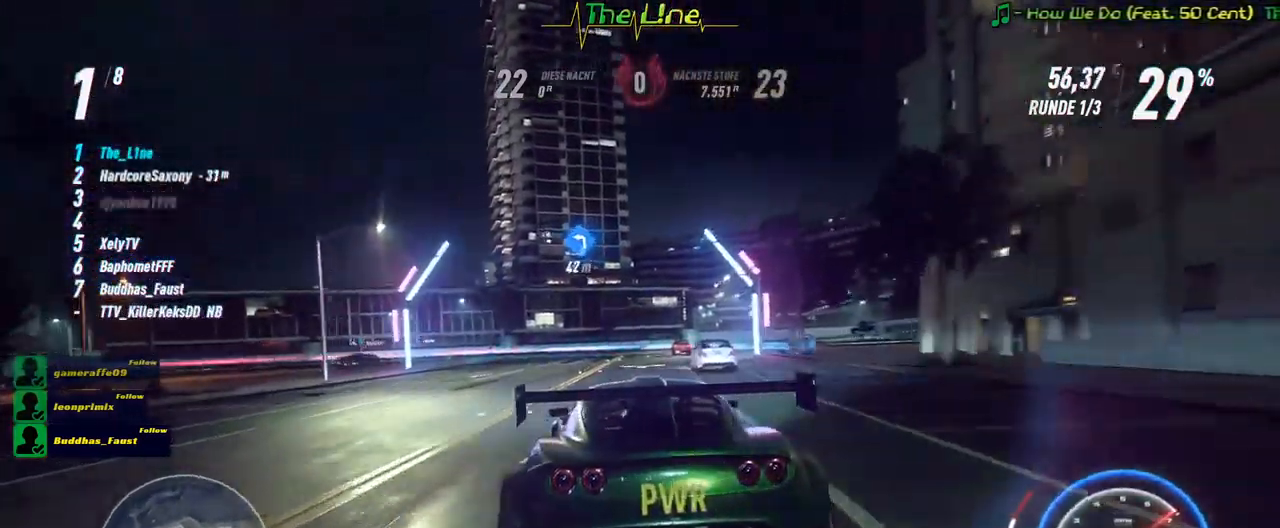
{"buttons": ["L2"], "left_stick": "left", "right_stick": "center", "events": [[166, "left_stick", "left"], [367, "L2", "down"], [450, "R2", "up"]]}
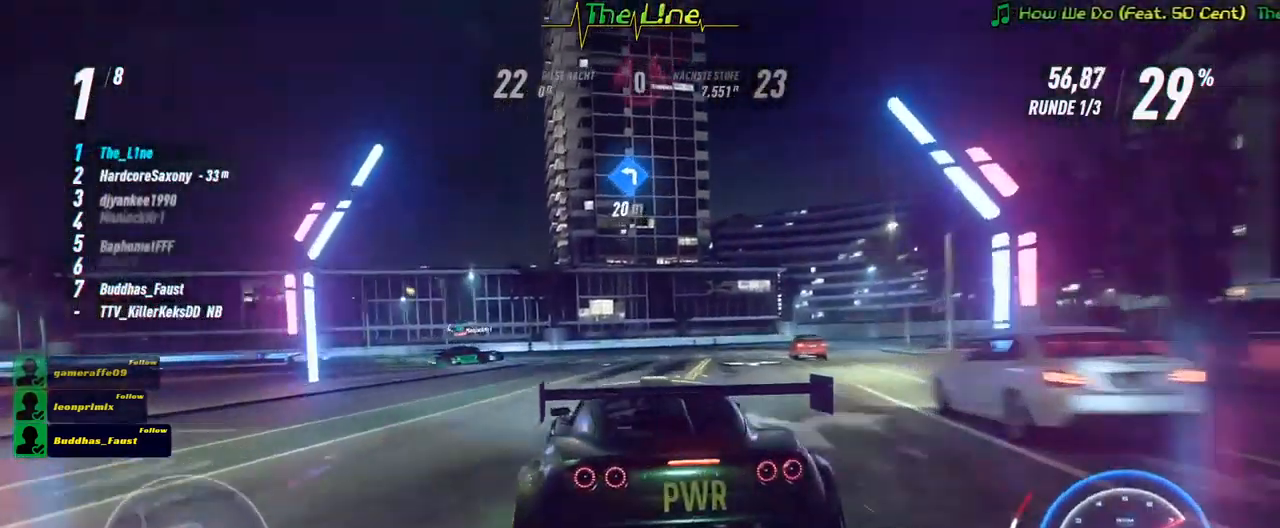
{"buttons": ["R2"], "left_stick": "left", "right_stick": "center", "events": [[300, "L2", "up"], [384, "R2", "down"]]}
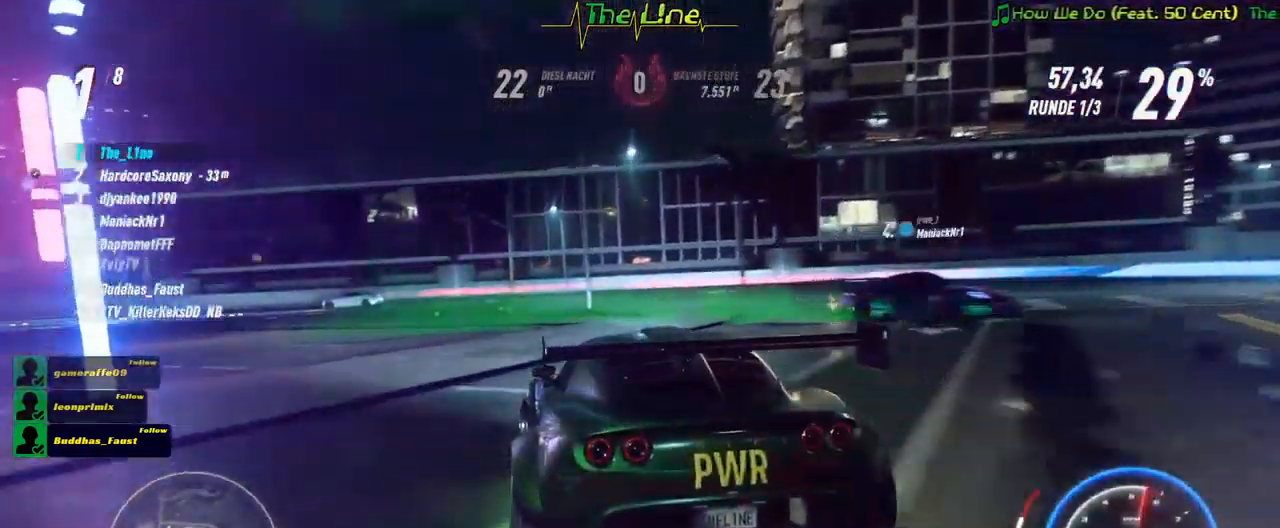
{"buttons": ["R2"], "left_stick": "center", "right_stick": "center", "events": [[233, "left_stick", "center"]]}
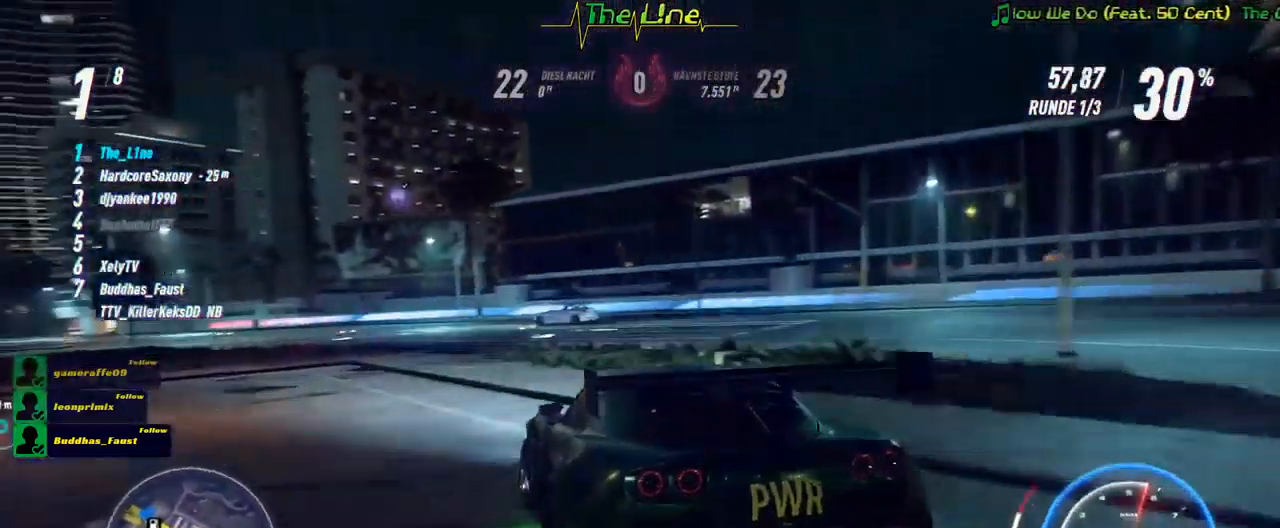
{"buttons": ["R2"], "left_stick": "left", "right_stick": "center", "events": [[367, "left_stick", "left"]]}
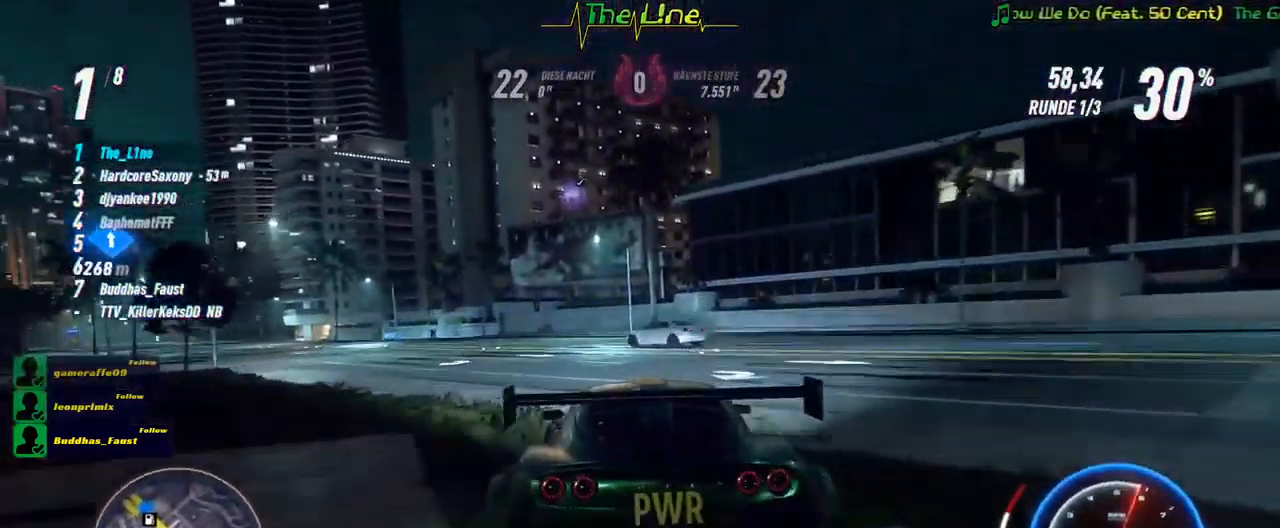
{"buttons": ["R2"], "left_stick": "left", "right_stick": "center", "events": [[250, "left_stick", "center"], [433, "left_stick", "left"]]}
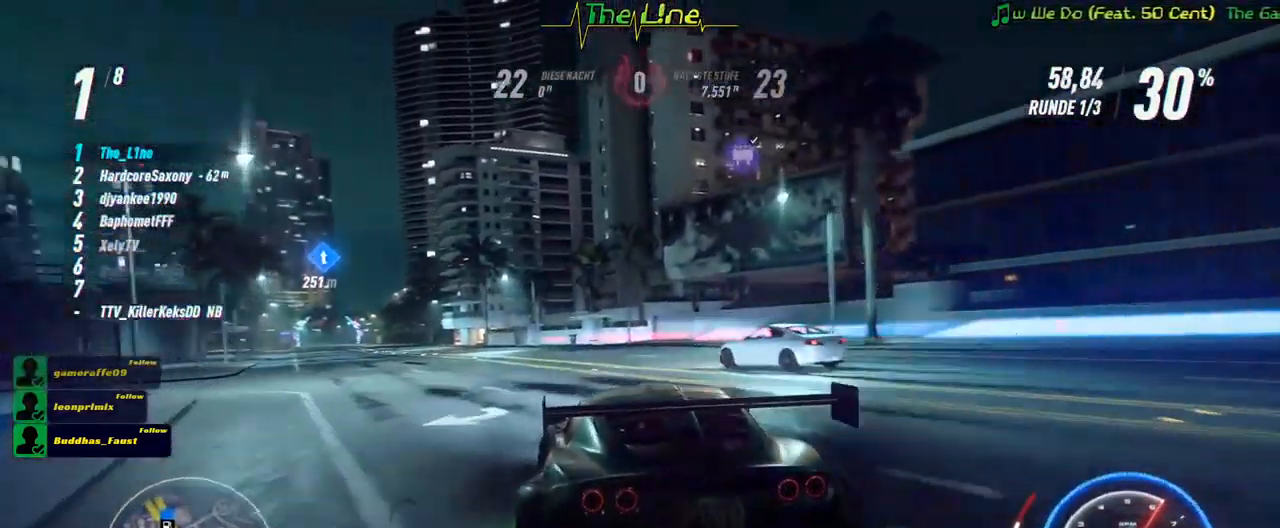
{"buttons": ["R2"], "left_stick": "center", "right_stick": "center", "events": [[84, "left_stick", "center"], [250, "left_stick", "left"], [317, "left_stick", "up-left"], [467, "left_stick", "center"]]}
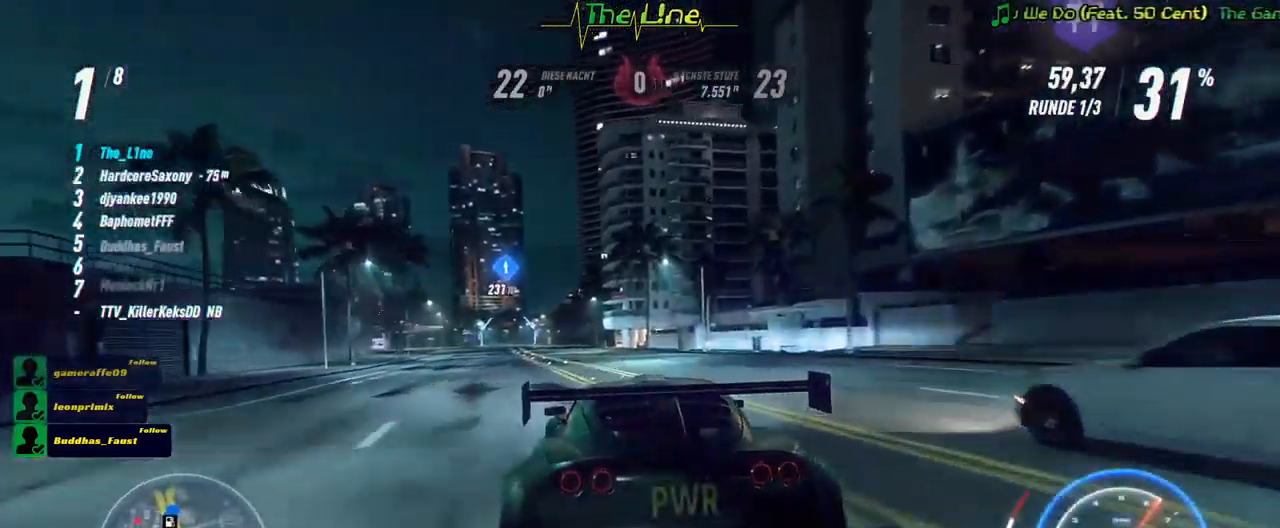
{"buttons": ["A", "R2"], "left_stick": "center", "right_stick": "center", "events": [[133, "A", "down"], [183, "left_stick", "left"], [334, "left_stick", "center"]]}
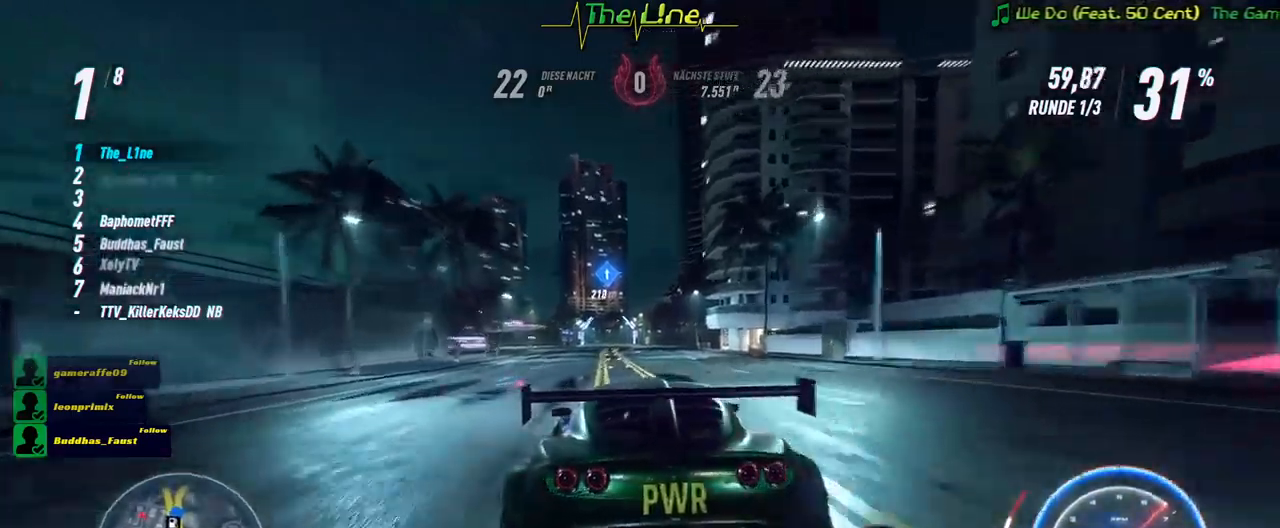
{"buttons": ["A", "R2"], "left_stick": "center", "right_stick": "center", "events": [[50, "left_stick", "left"], [151, "left_stick", "center"]]}
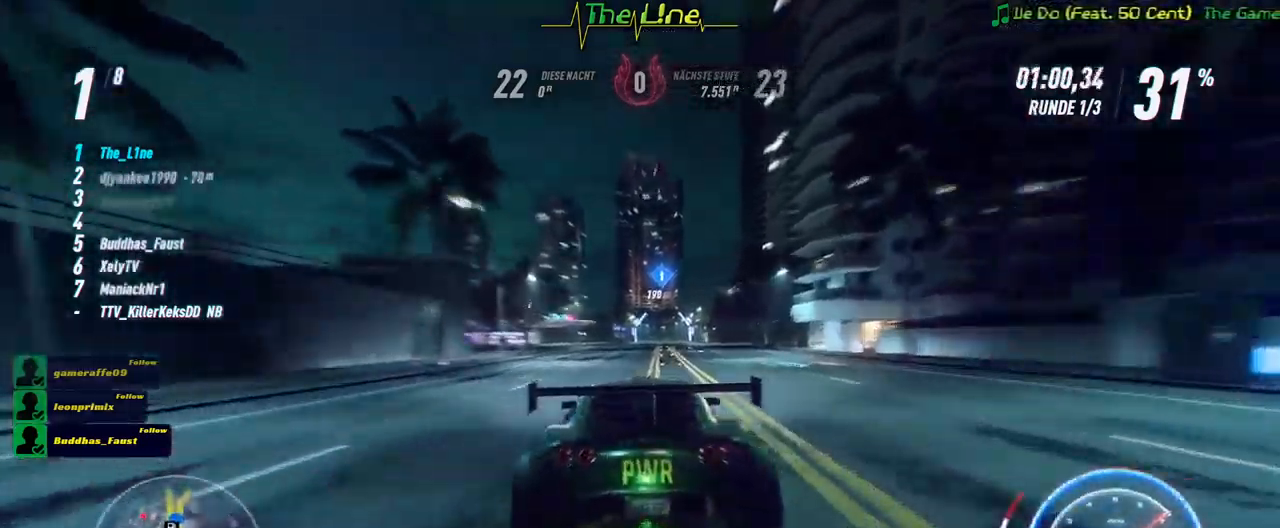
{"buttons": ["A", "R2"], "left_stick": "center", "right_stick": "center", "events": [[17, "left_stick", "right"], [117, "left_stick", "center"]]}
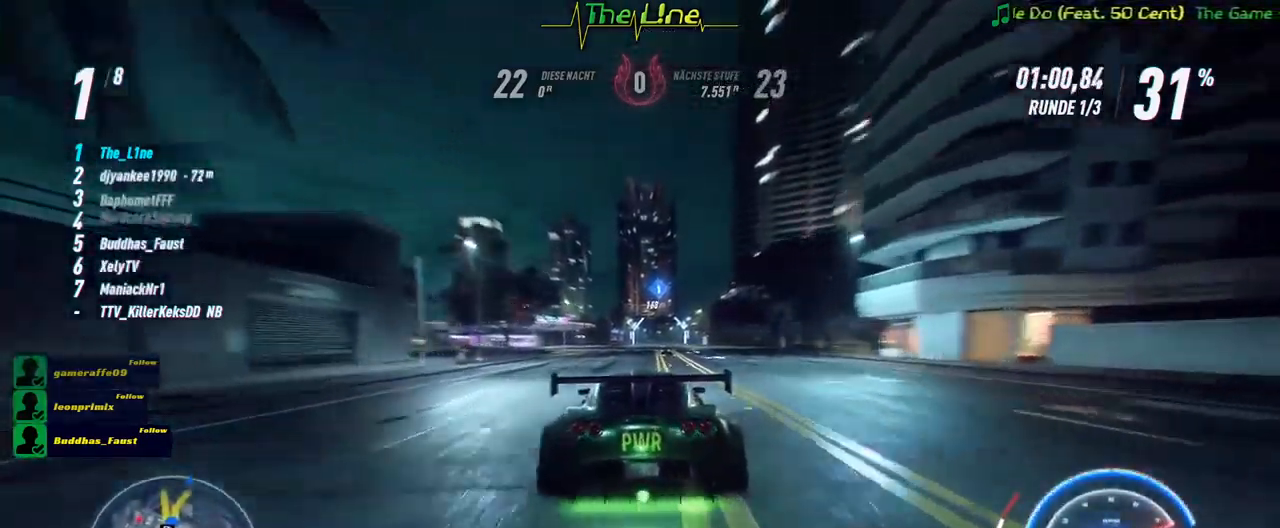
{"buttons": ["A", "R2"], "left_stick": "center", "right_stick": "center", "events": [[50, "left_stick", "right"], [167, "left_stick", "center"]]}
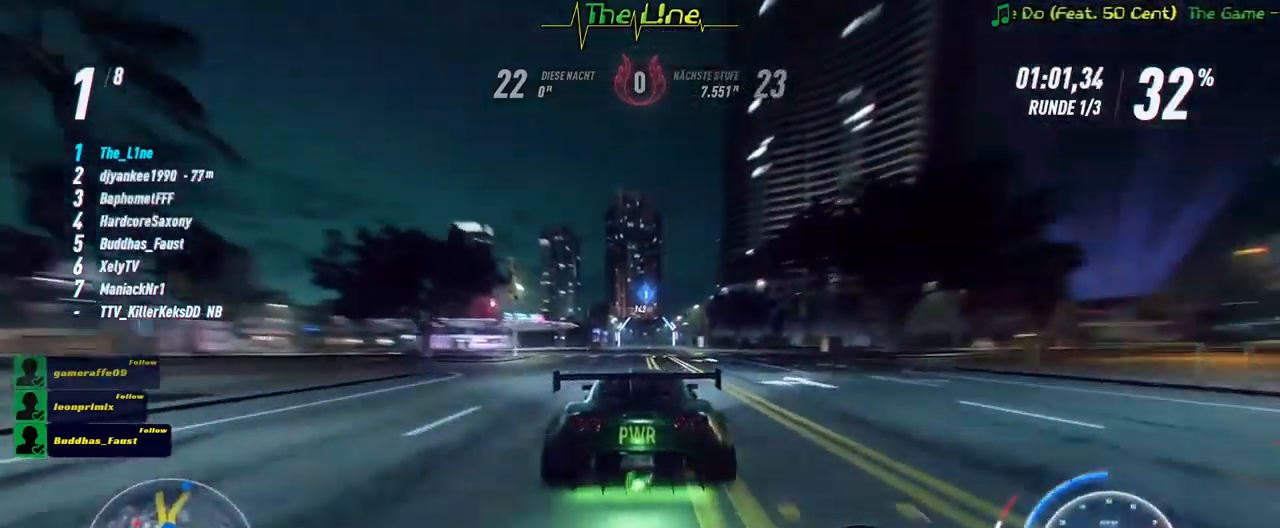
{"buttons": ["A", "R2"], "left_stick": "center", "right_stick": "center", "events": []}
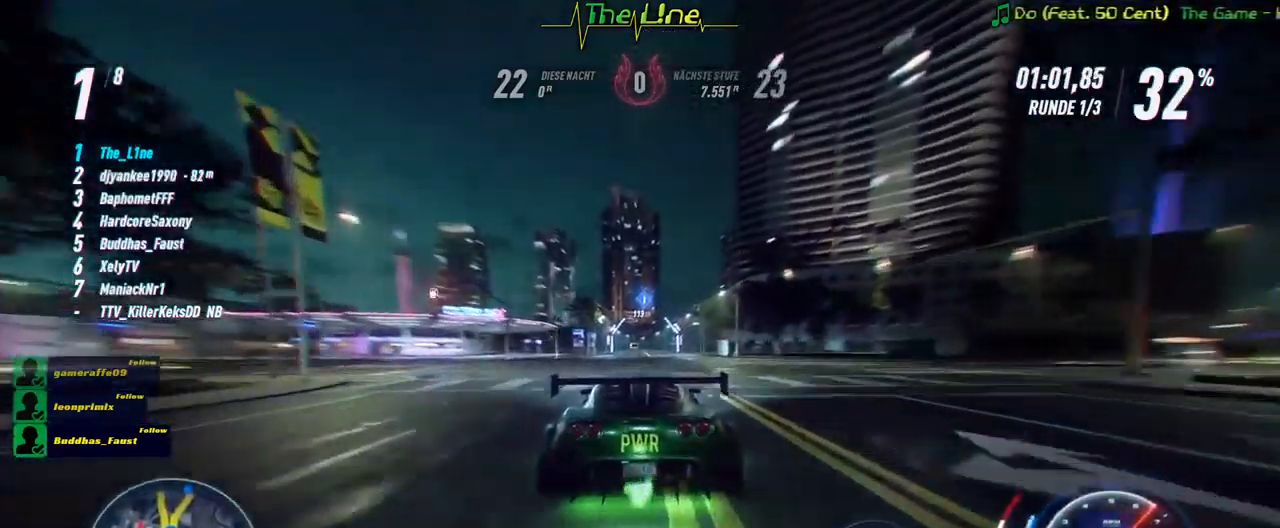
{"buttons": ["A", "R2"], "left_stick": "center", "right_stick": "center", "events": [[17, "left_stick", "right"], [117, "left_stick", "center"]]}
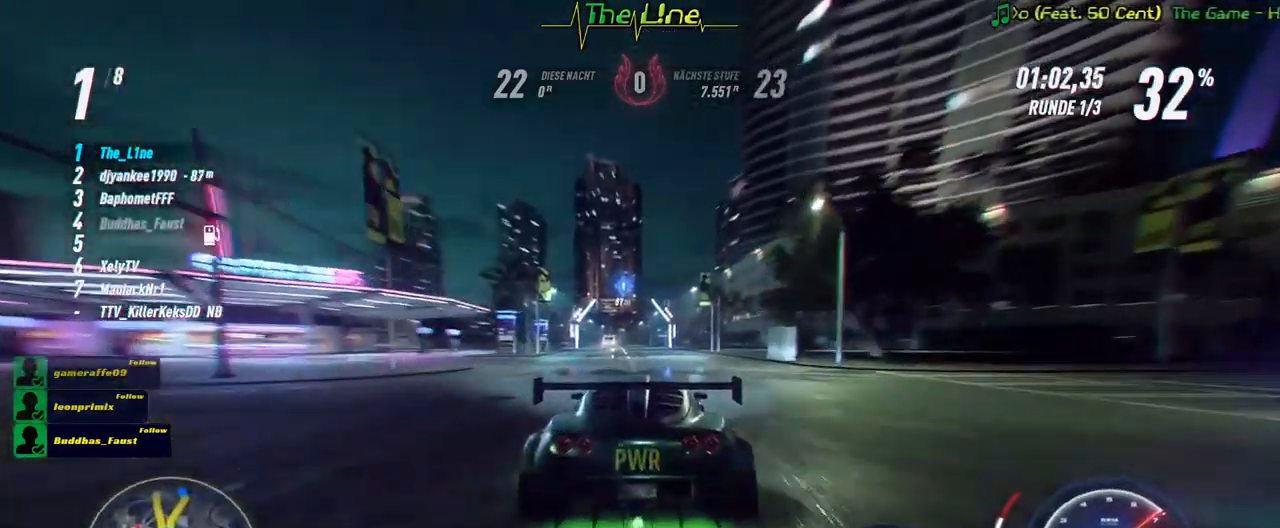
{"buttons": ["A", "R2"], "left_stick": "center", "right_stick": "center", "events": [[100, "left_stick", "right"], [250, "left_stick", "center"]]}
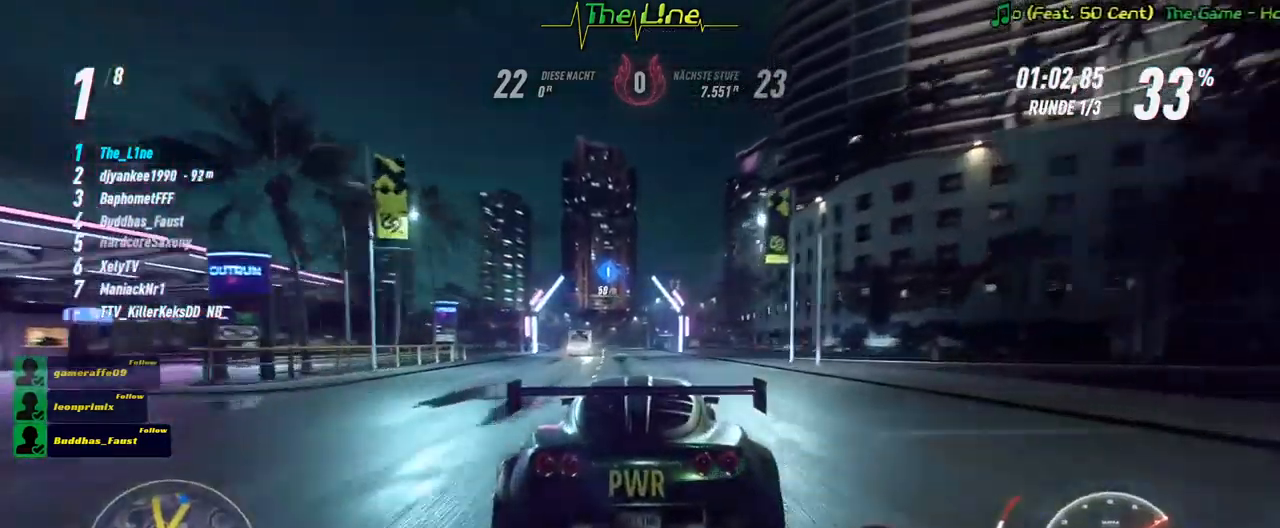
{"buttons": ["A", "R2"], "left_stick": "center", "right_stick": "center", "events": [[217, "left_stick", "up-left"], [317, "left_stick", "center"]]}
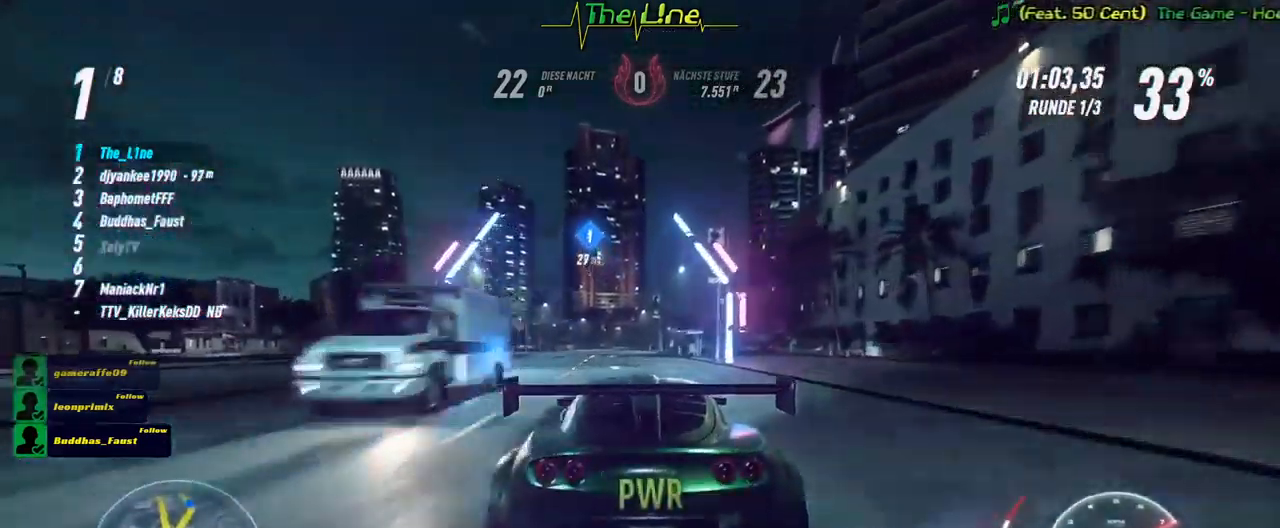
{"buttons": ["R2"], "left_stick": "center", "right_stick": "center", "events": [[67, "A", "up"], [367, "left_stick", "up-left"], [500, "left_stick", "center"]]}
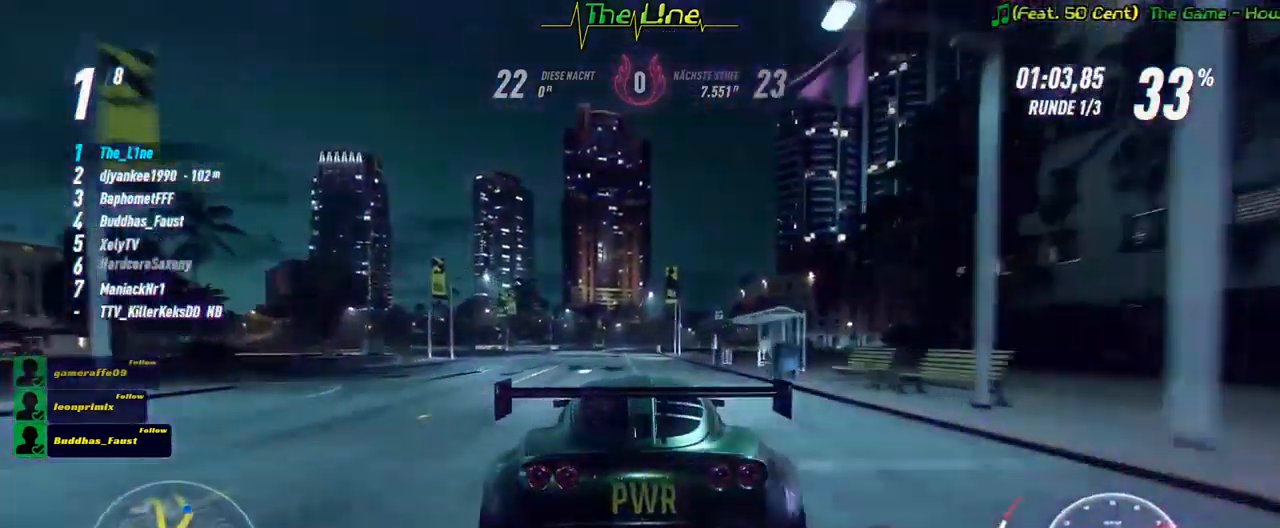
{"buttons": ["R2"], "left_stick": "center", "right_stick": "center", "events": []}
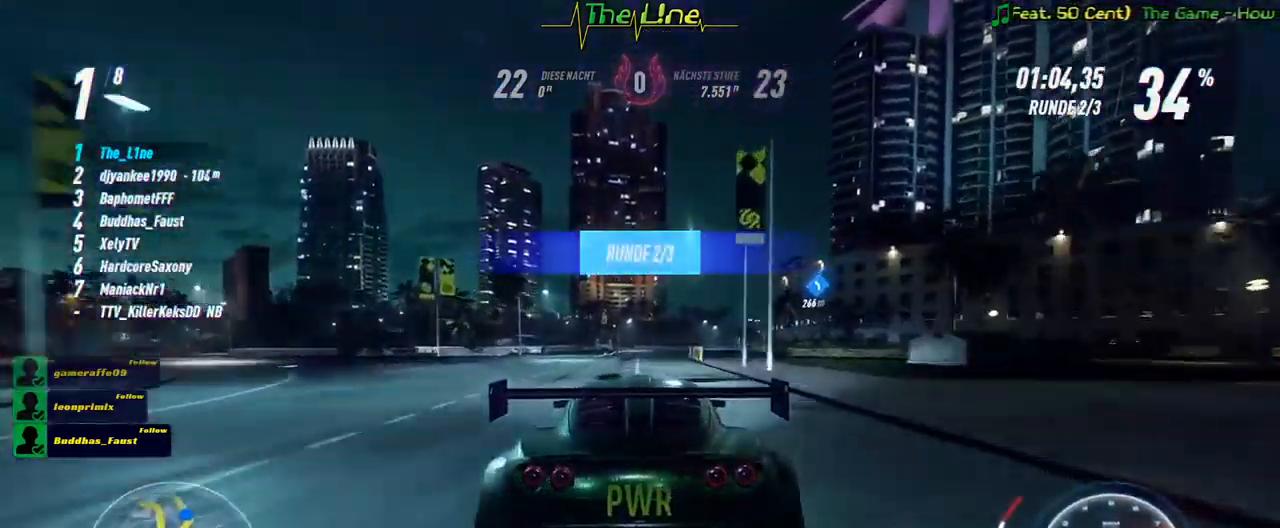
{"buttons": ["R2"], "left_stick": "center", "right_stick": "center", "events": [[100, "left_stick", "right"], [216, "left_stick", "center"]]}
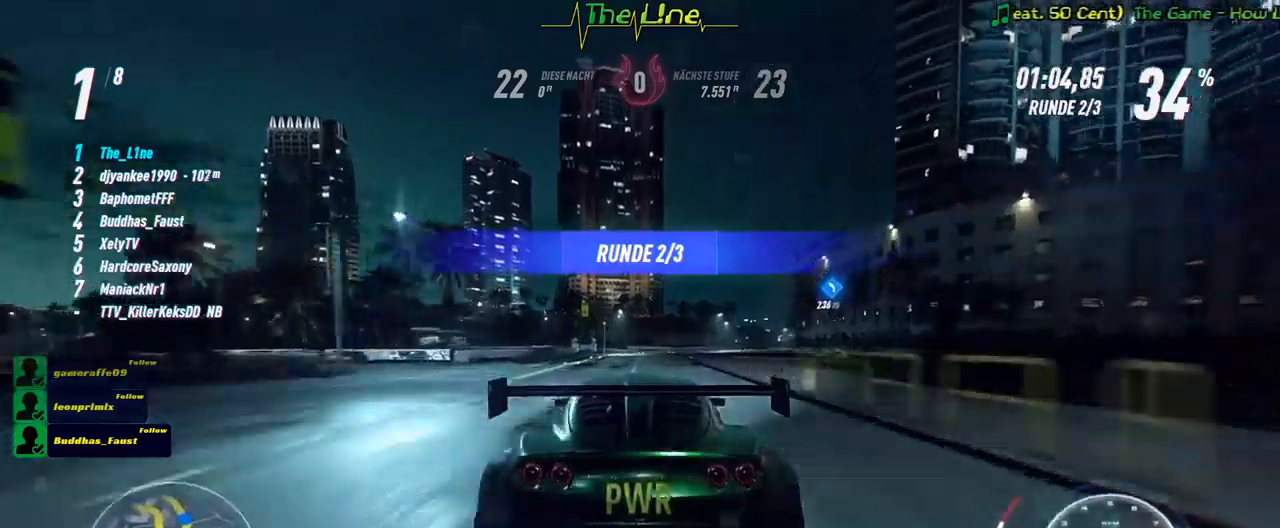
{"buttons": ["R2"], "left_stick": "right", "right_stick": "center", "events": [[100, "left_stick", "right"], [300, "left_stick", "center"], [467, "left_stick", "right"]]}
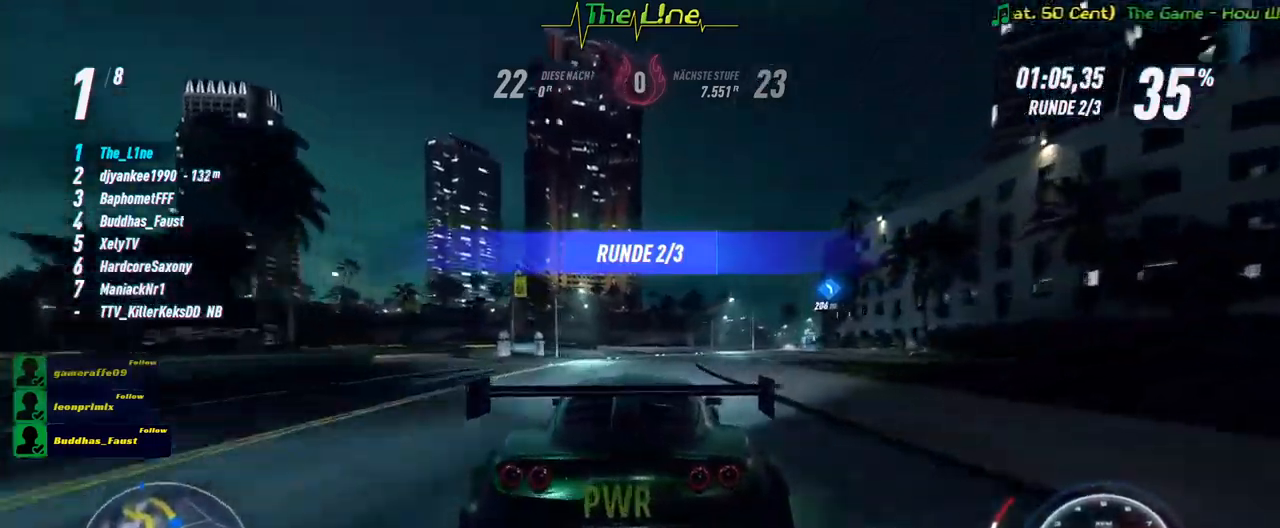
{"buttons": ["R2"], "left_stick": "center", "right_stick": "center", "events": [[350, "left_stick", "center"]]}
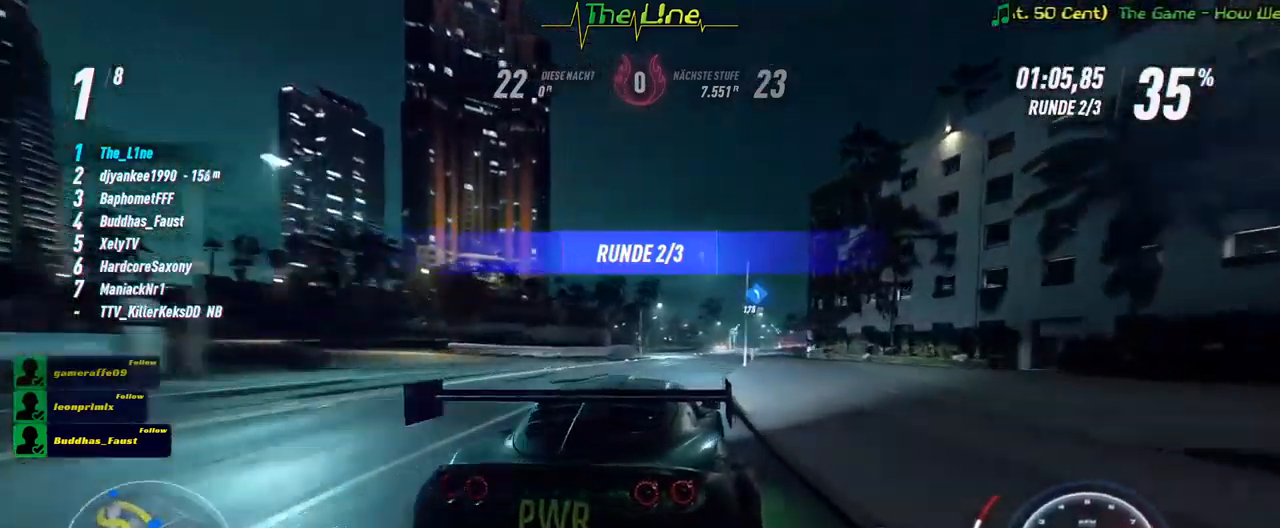
{"buttons": ["R2"], "left_stick": "center", "right_stick": "center", "events": [[100, "left_stick", "right"], [333, "left_stick", "center"]]}
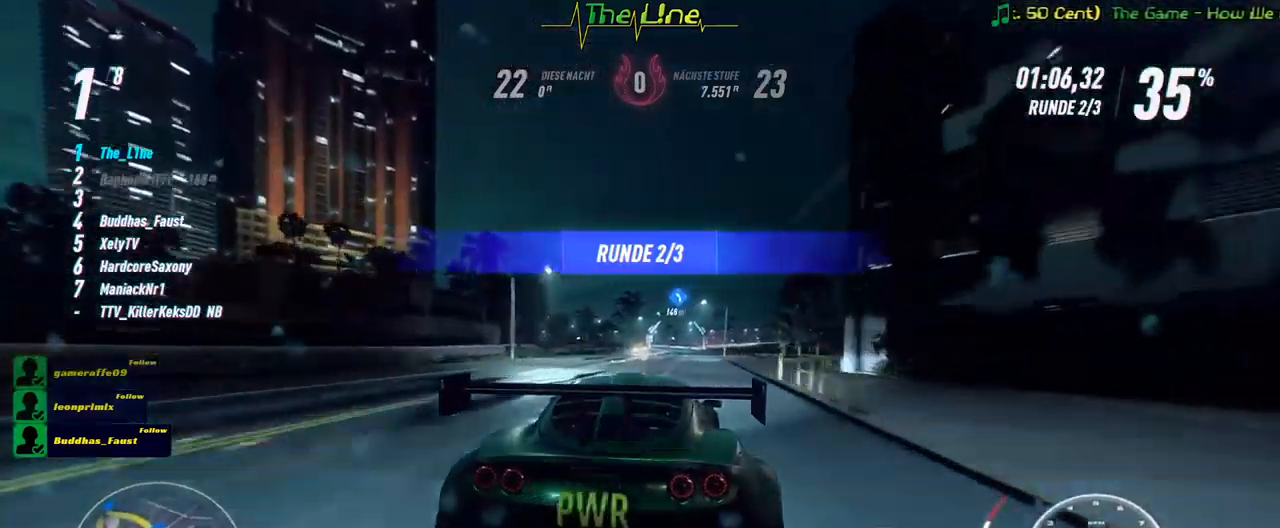
{"buttons": ["R2"], "left_stick": "center", "right_stick": "center", "events": [[17, "left_stick", "right"], [134, "left_stick", "center"]]}
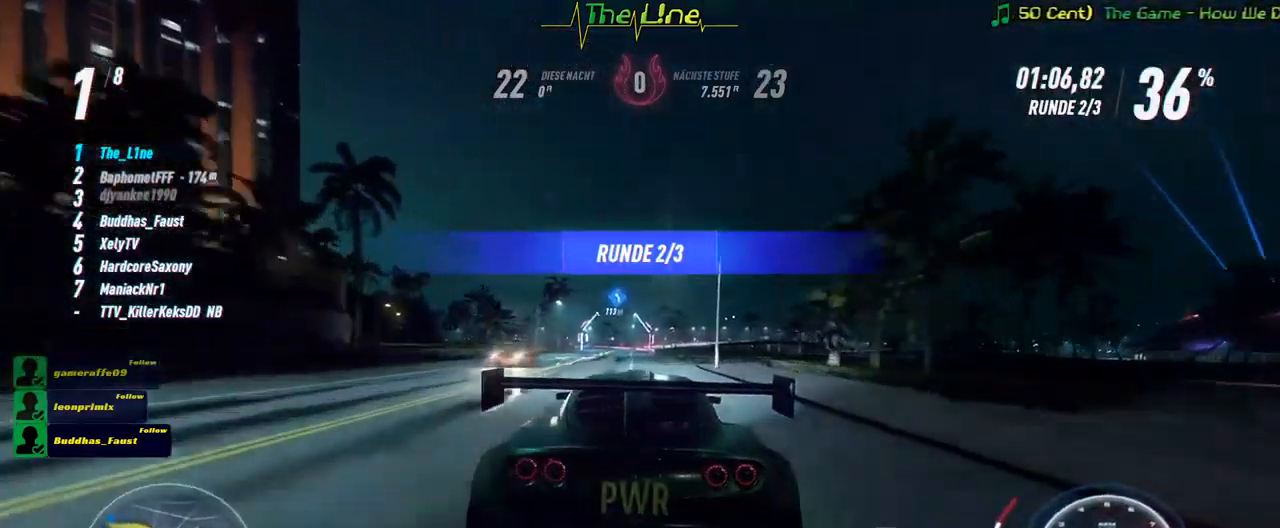
{"buttons": ["R2"], "left_stick": "center", "right_stick": "center", "events": [[384, "left_stick", "left"], [484, "left_stick", "center"]]}
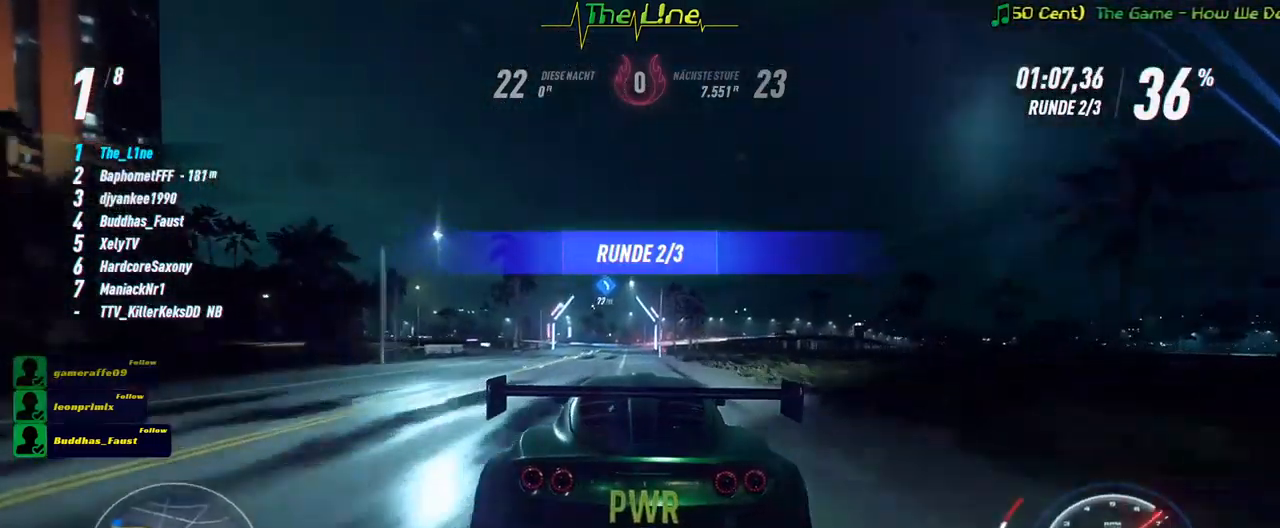
{"buttons": ["R2"], "left_stick": "up-left", "right_stick": "center", "events": [[418, "left_stick", "up-left"]]}
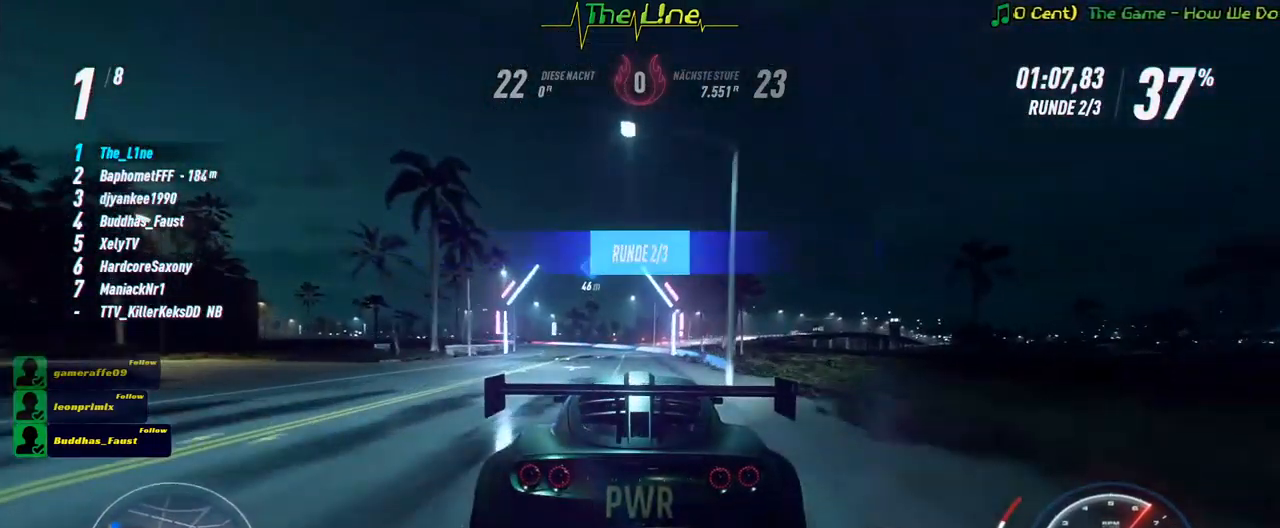
{"buttons": ["R2"], "left_stick": "up-left", "right_stick": "center", "events": [[183, "left_stick", "center"], [334, "left_stick", "up-left"]]}